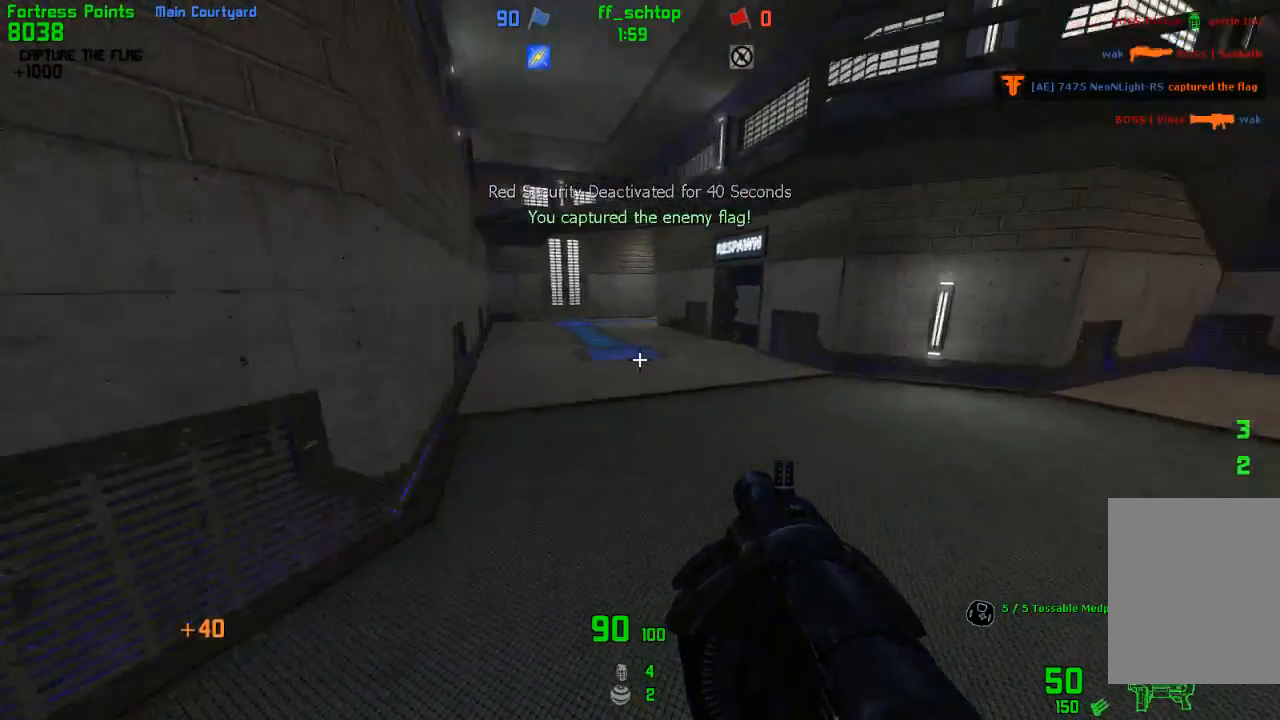
Gameplay with keyboard; each line is a JSON object with the keys held at the frame after it. "events" lists presses ("down") and releases ("up") of "1", "2", "3", "4", "5", "back", "bag", "duck", "forward", "jump", "last", "left", "right", "talk", "throw" and "use" between this image and that frame as [ms after this image, input, new state], when the widget could be followed in between. No other keys are recorded. Mouse input is not recorded. Key names are as the overlay labels them; some are game actions (e.g. jump) rather than physical keys.
{"keys": ["jump", "left"], "events": [[33, "left", "down"], [50, "right", "up"], [200, "right", "down"], [233, "left", "up"], [383, "jump", "down"], [383, "left", "down"], [433, "right", "up"]]}
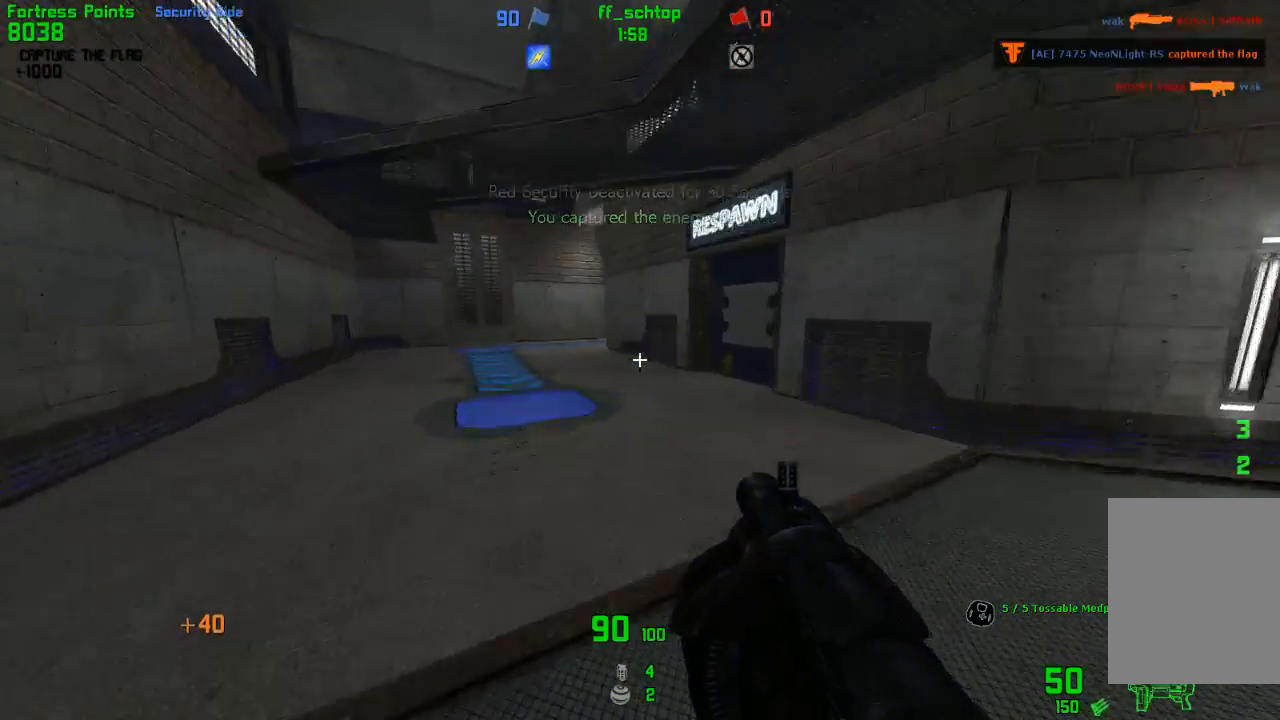
{"keys": ["jump", "right"], "events": [[133, "right", "down"], [150, "left", "up"], [183, "jump", "up"], [283, "left", "down"], [333, "right", "up"], [483, "right", "down"], [500, "jump", "down"], [500, "left", "up"]]}
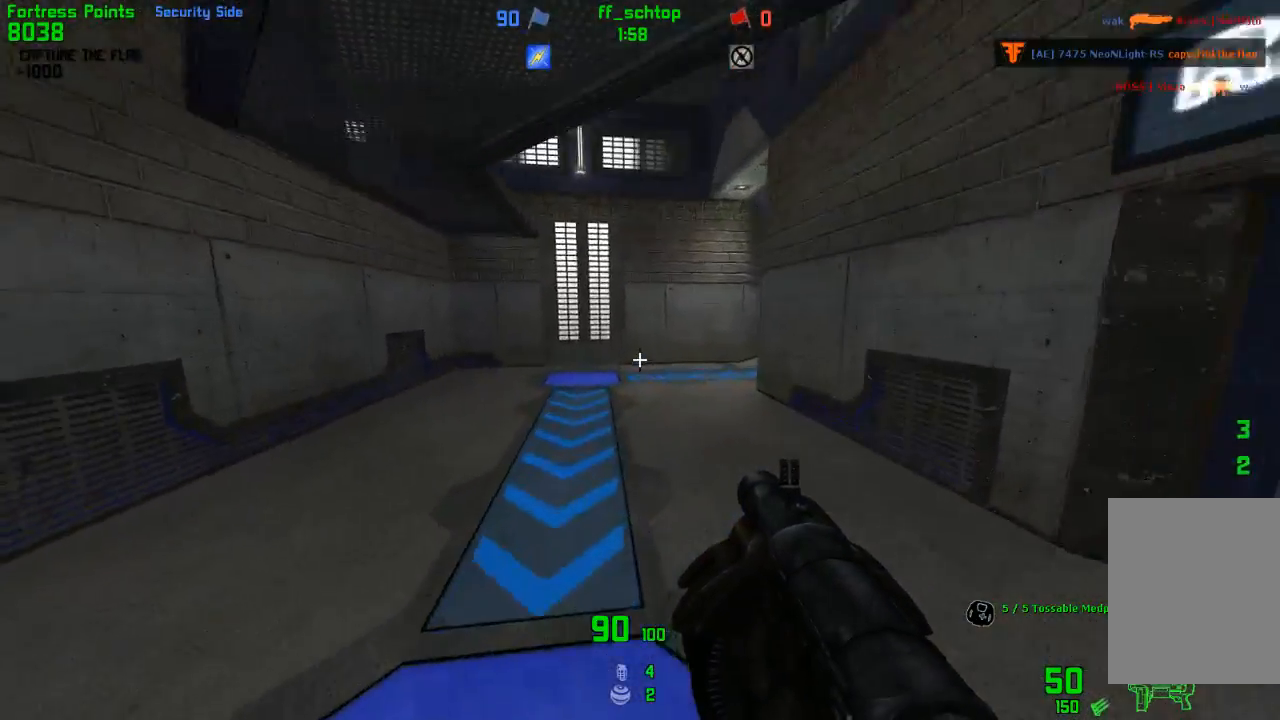
{"keys": ["duck", "right"], "events": [[133, "left", "down"], [133, "right", "up"], [283, "jump", "up"], [283, "right", "down"], [300, "left", "up"], [500, "duck", "down"]]}
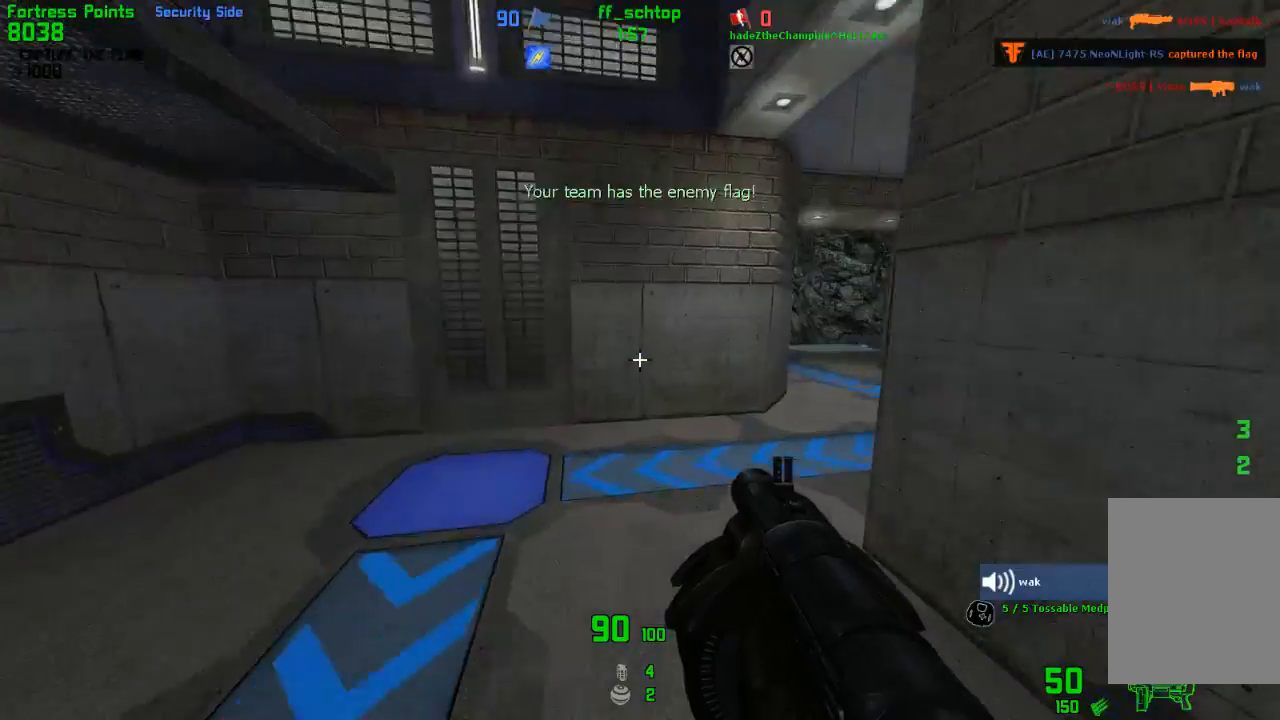
{"keys": ["duck", "jump", "right"], "events": [[250, "jump", "down"]]}
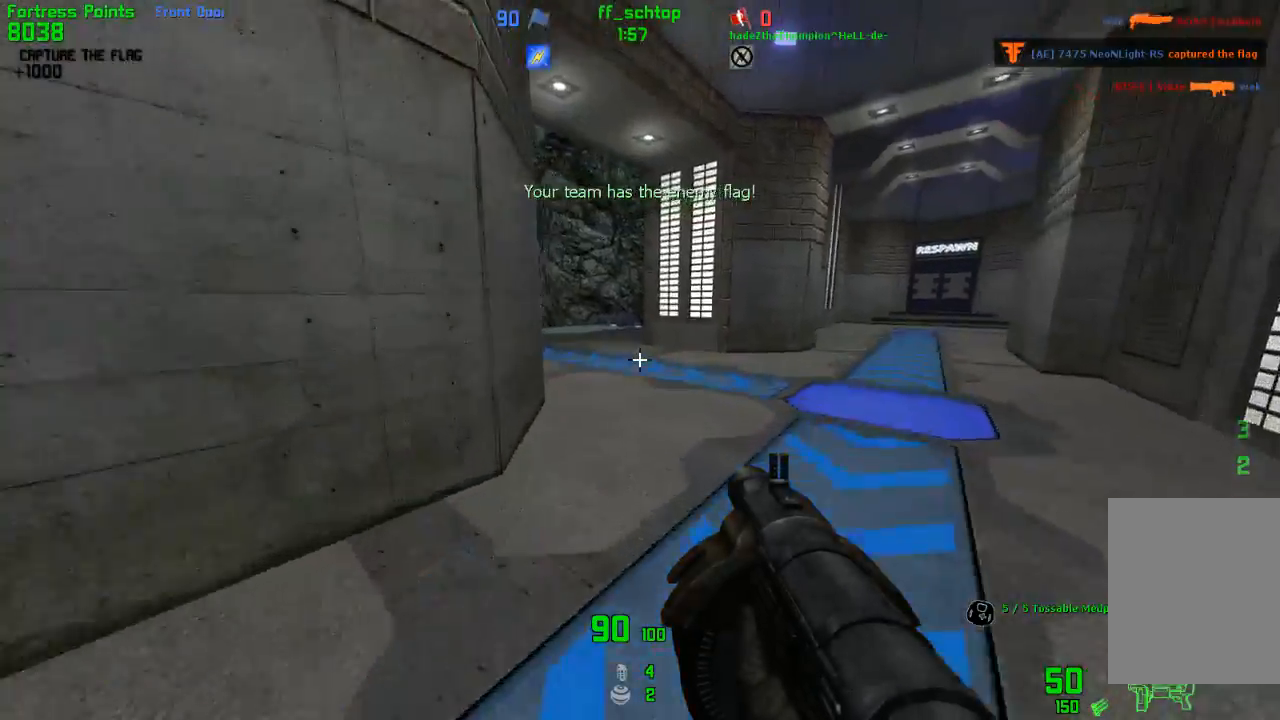
{"keys": ["forward", "right"], "events": [[33, "left", "down"], [83, "right", "up"], [100, "jump", "up"], [250, "duck", "up"], [400, "forward", "down"], [483, "left", "up"], [500, "right", "down"]]}
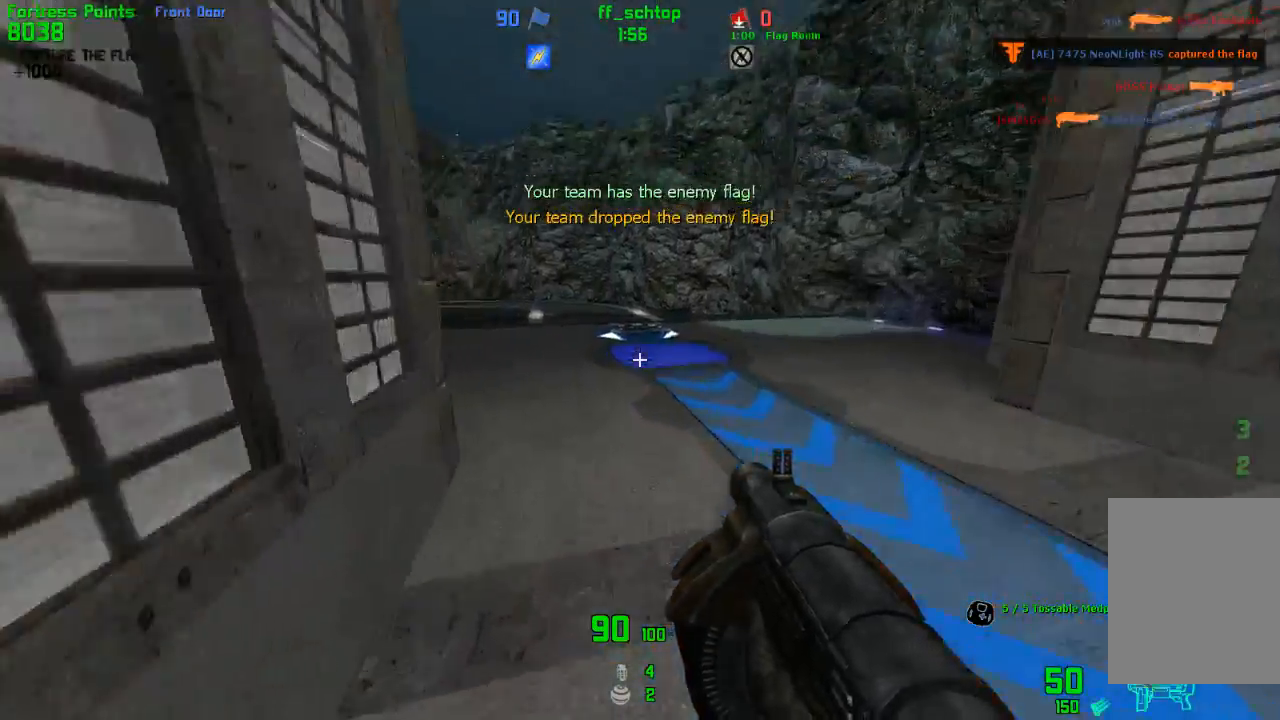
{"keys": ["forward", "jump", "left", "right"], "events": [[183, "left", "down"], [183, "right", "up"], [433, "jump", "down"], [500, "right", "down"]]}
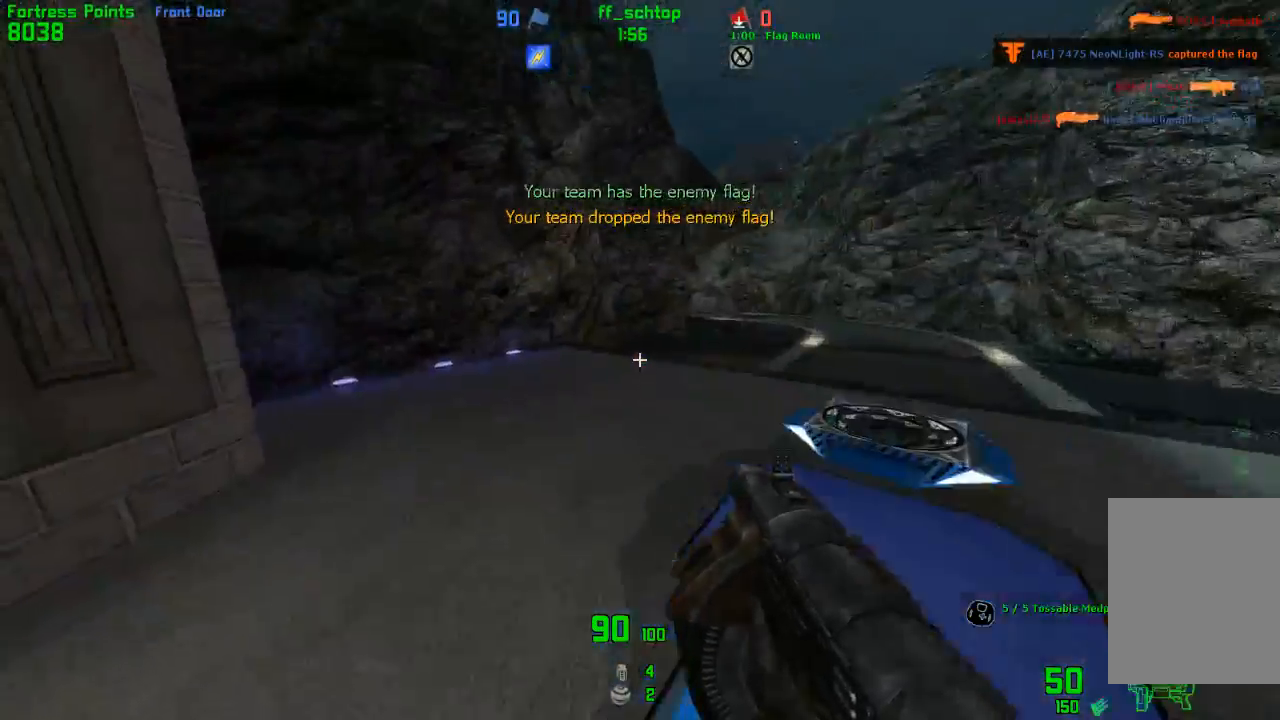
{"keys": ["left"], "events": [[50, "forward", "up"], [50, "left", "up"], [183, "jump", "up"], [333, "left", "down"], [383, "right", "up"]]}
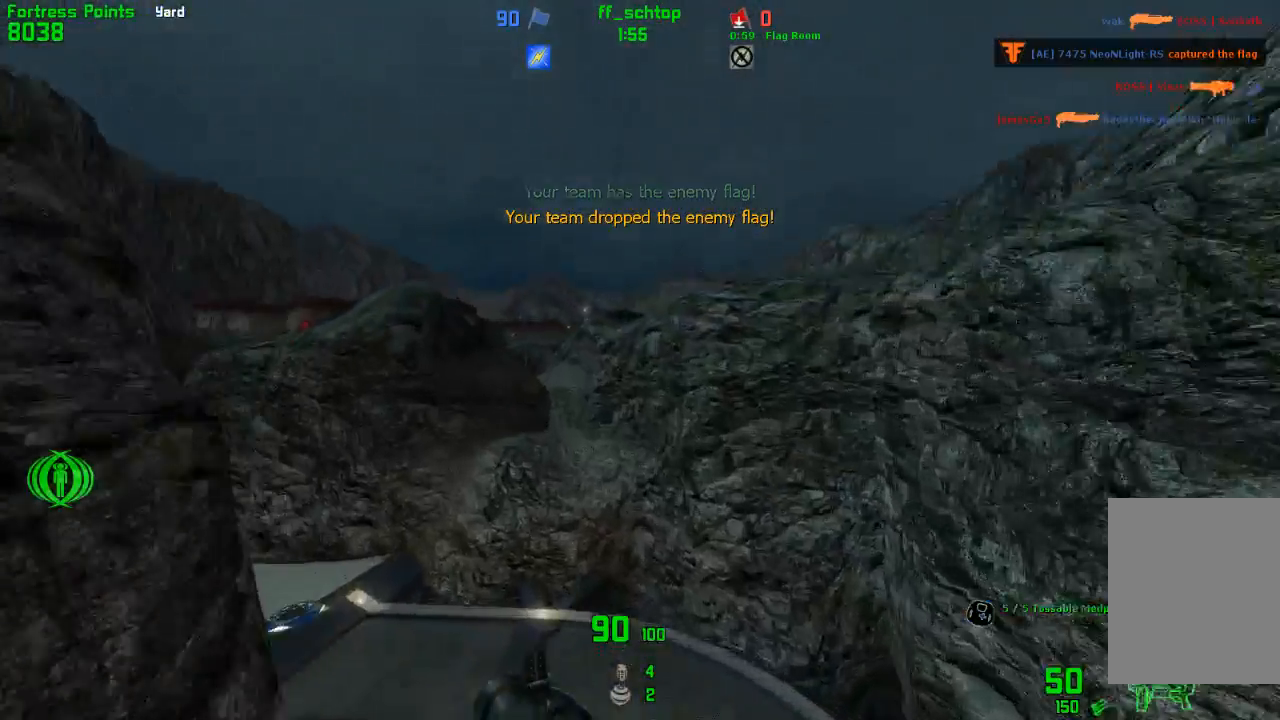
{"keys": ["left"], "events": []}
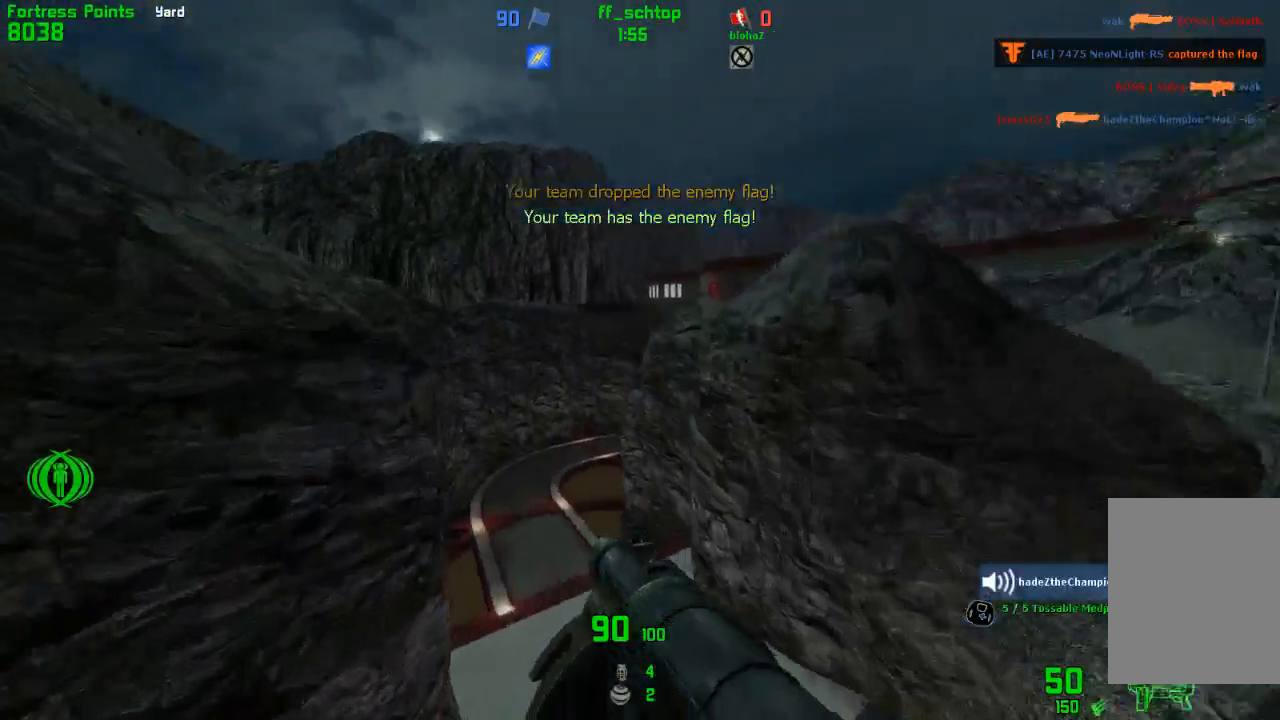
{"keys": ["right"], "events": [[200, "left", "up"], [233, "right", "down"]]}
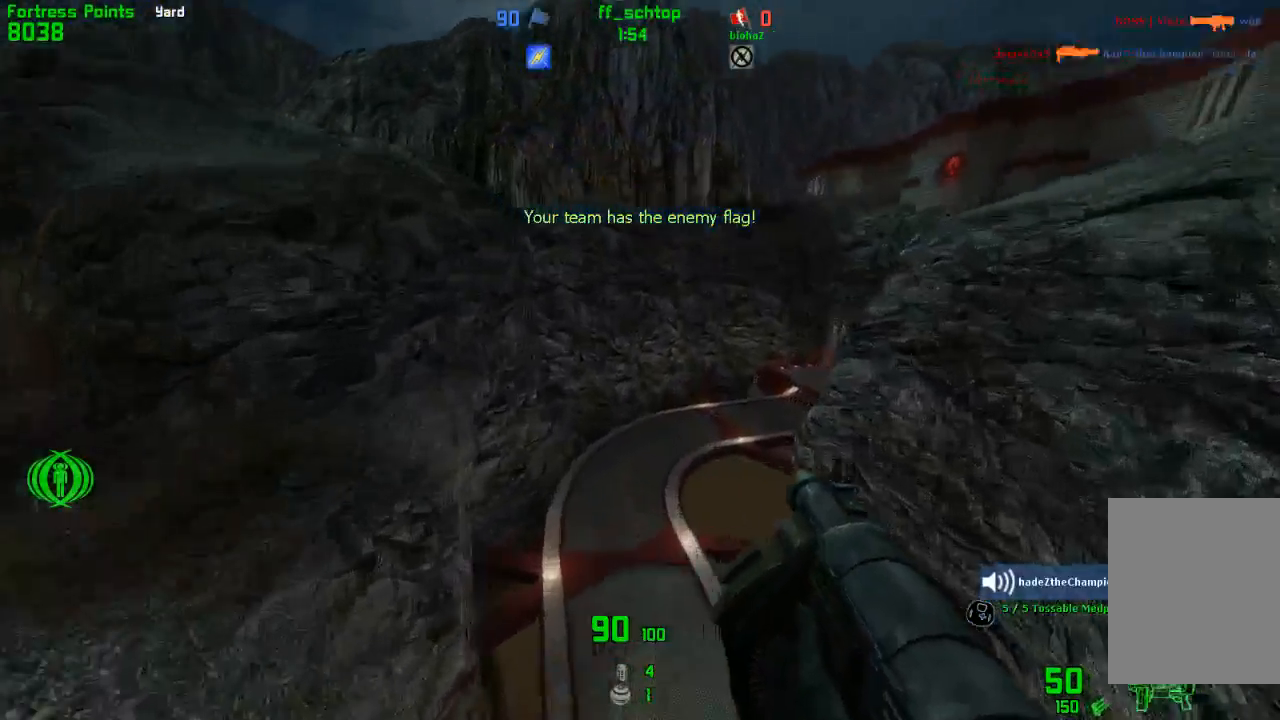
{"keys": ["right"], "events": [[133, "left", "down"], [150, "right", "up"], [400, "right", "down"], [433, "left", "up"]]}
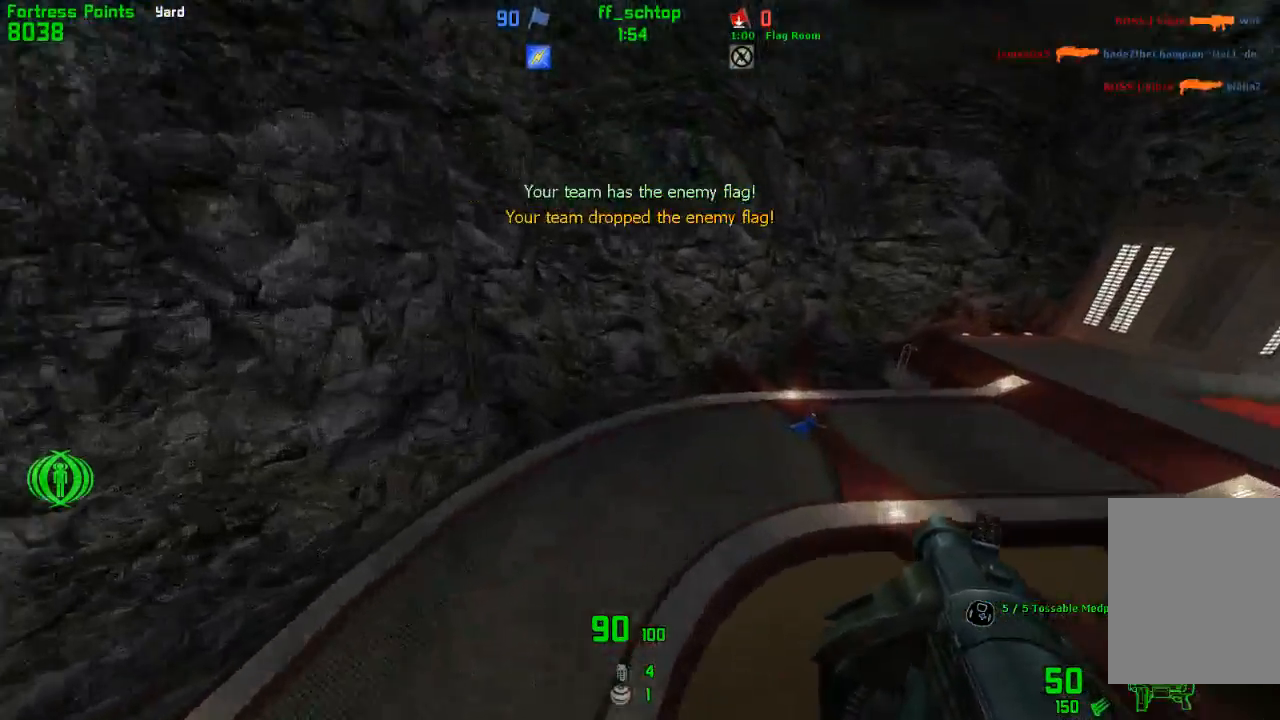
{"keys": ["jump", "right"], "events": [[150, "duck", "down"], [183, "jump", "down"], [500, "duck", "up"]]}
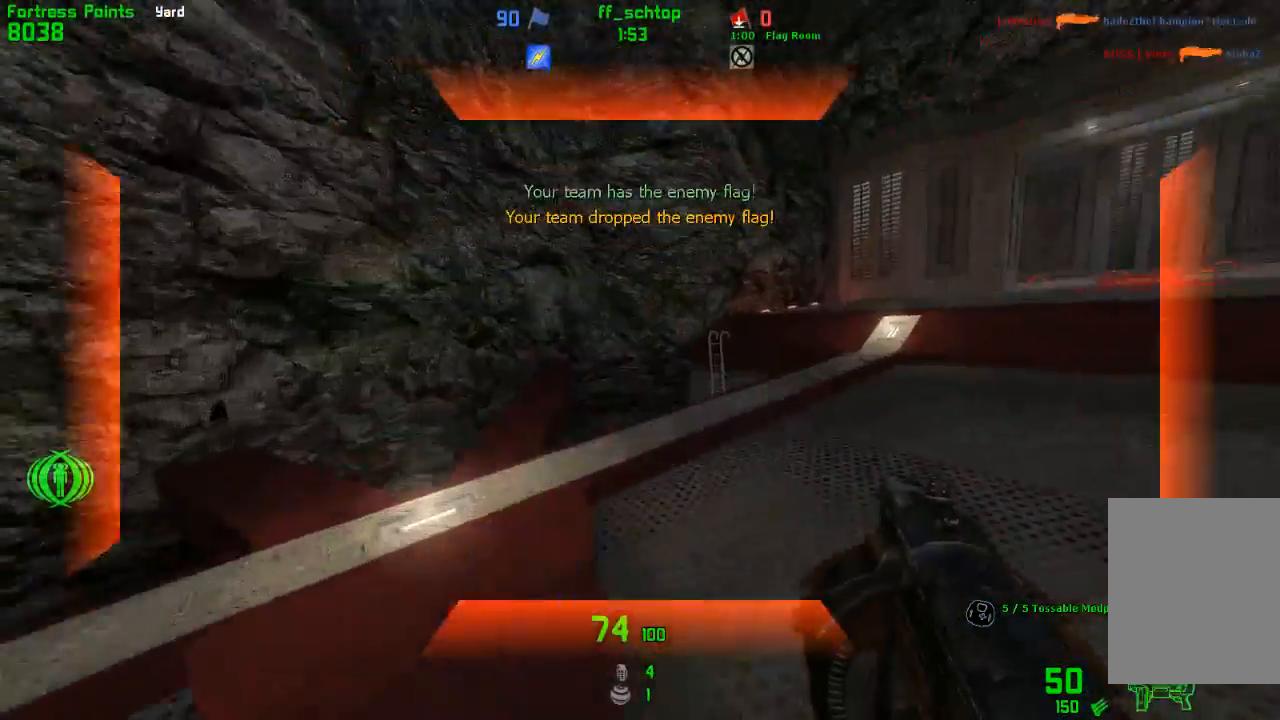
{"keys": ["duck", "jump", "right"], "events": [[33, "jump", "up"], [333, "jump", "down"], [433, "duck", "down"]]}
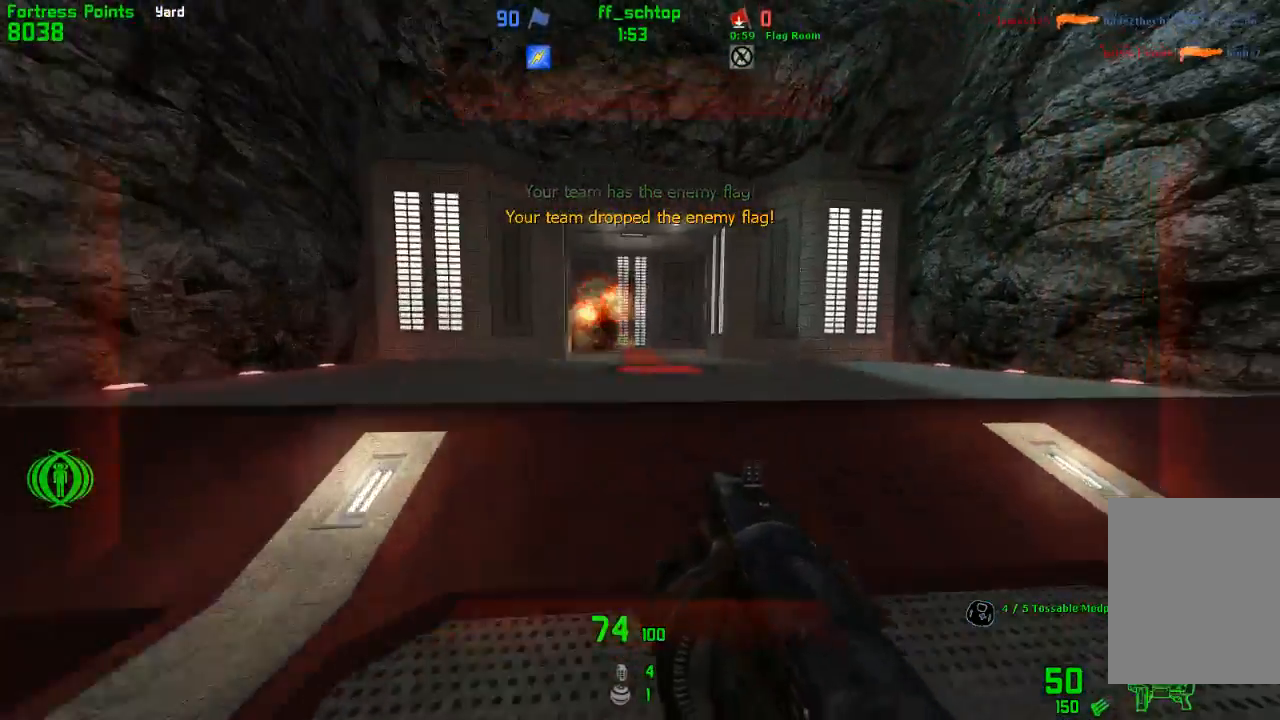
{"keys": ["duck", "jump", "left"], "events": [[183, "left", "down"], [233, "jump", "up"], [233, "right", "up"], [433, "jump", "down"]]}
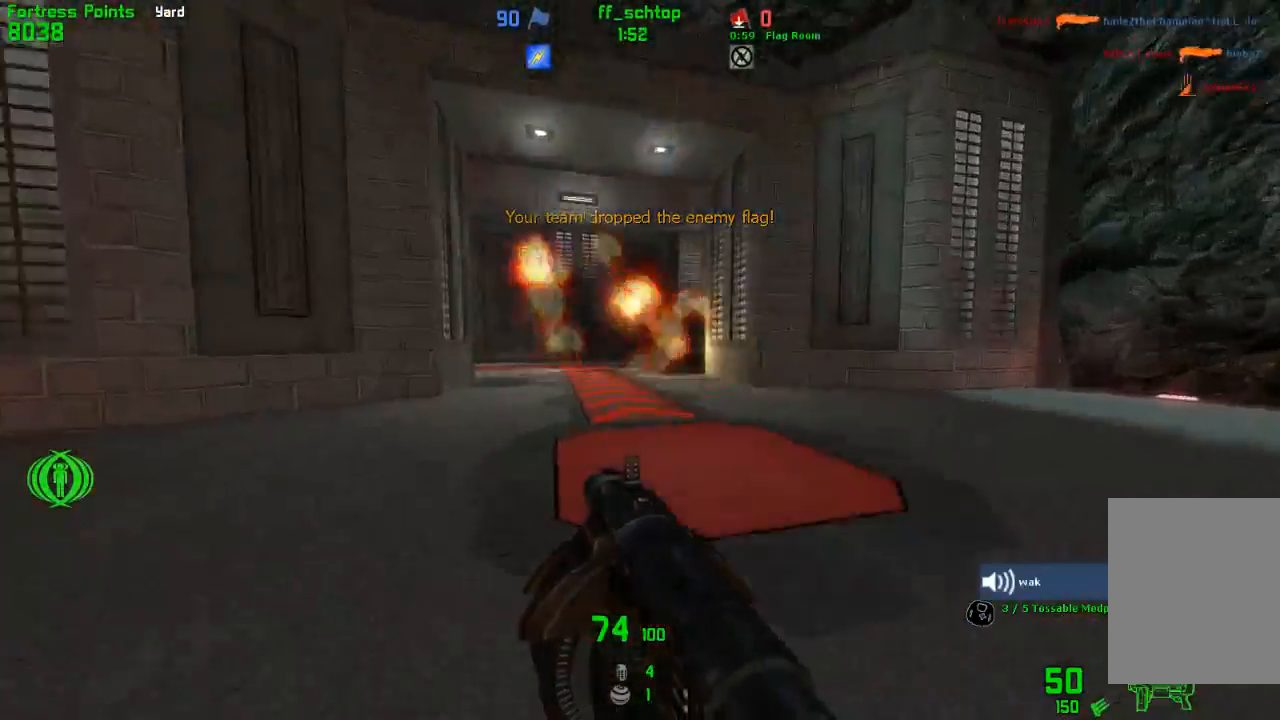
{"keys": ["duck", "left"], "events": [[33, "right", "down"], [83, "left", "up"], [283, "jump", "up"], [450, "left", "down"], [483, "right", "up"]]}
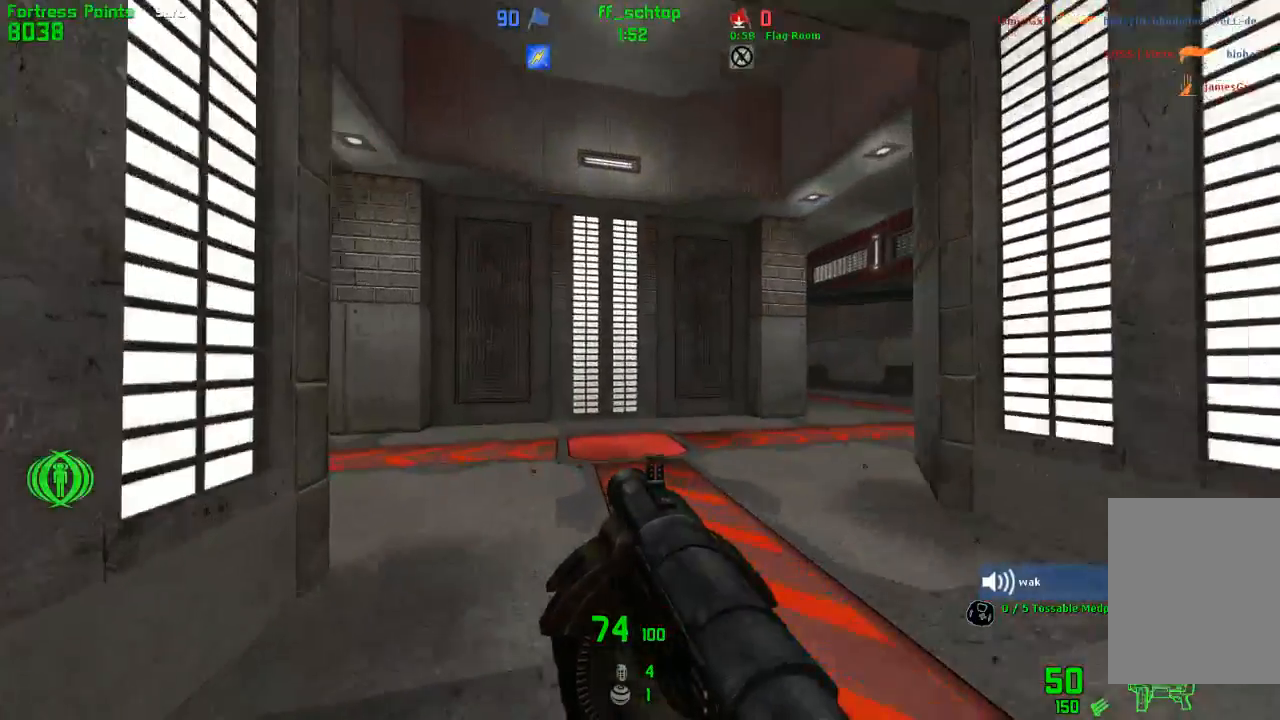
{"keys": ["duck", "left"], "events": [[50, "jump", "down"], [483, "jump", "up"]]}
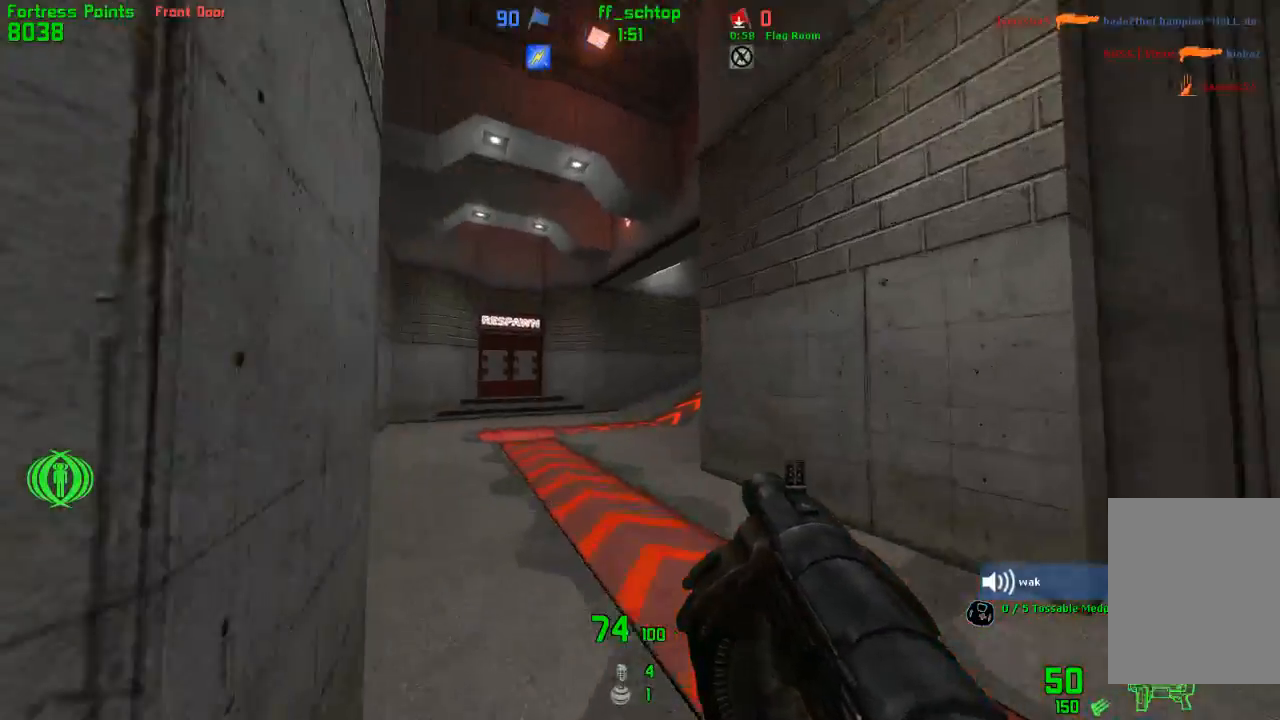
{"keys": ["forward", "right"], "events": [[33, "duck", "up"], [200, "forward", "down"], [333, "left", "up"], [350, "right", "down"]]}
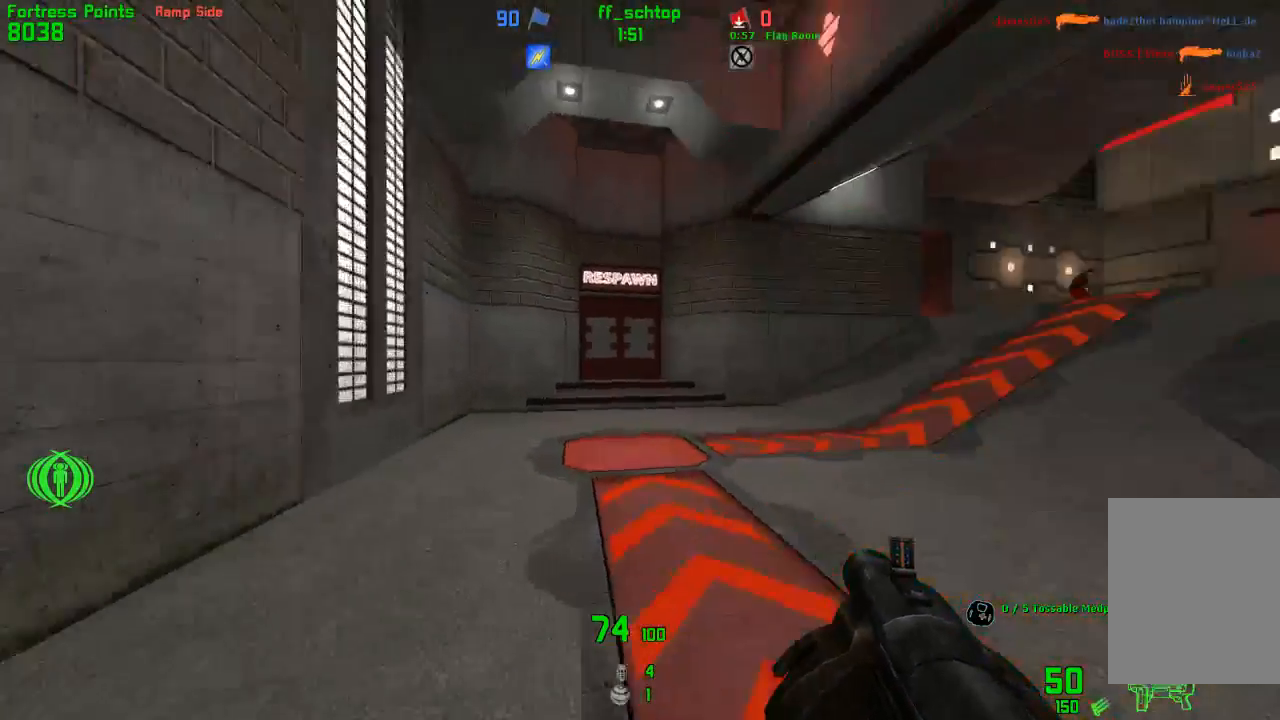
{"keys": ["duck", "right"], "events": [[33, "duck", "down"], [33, "jump", "down"], [83, "forward", "up"], [400, "jump", "up"]]}
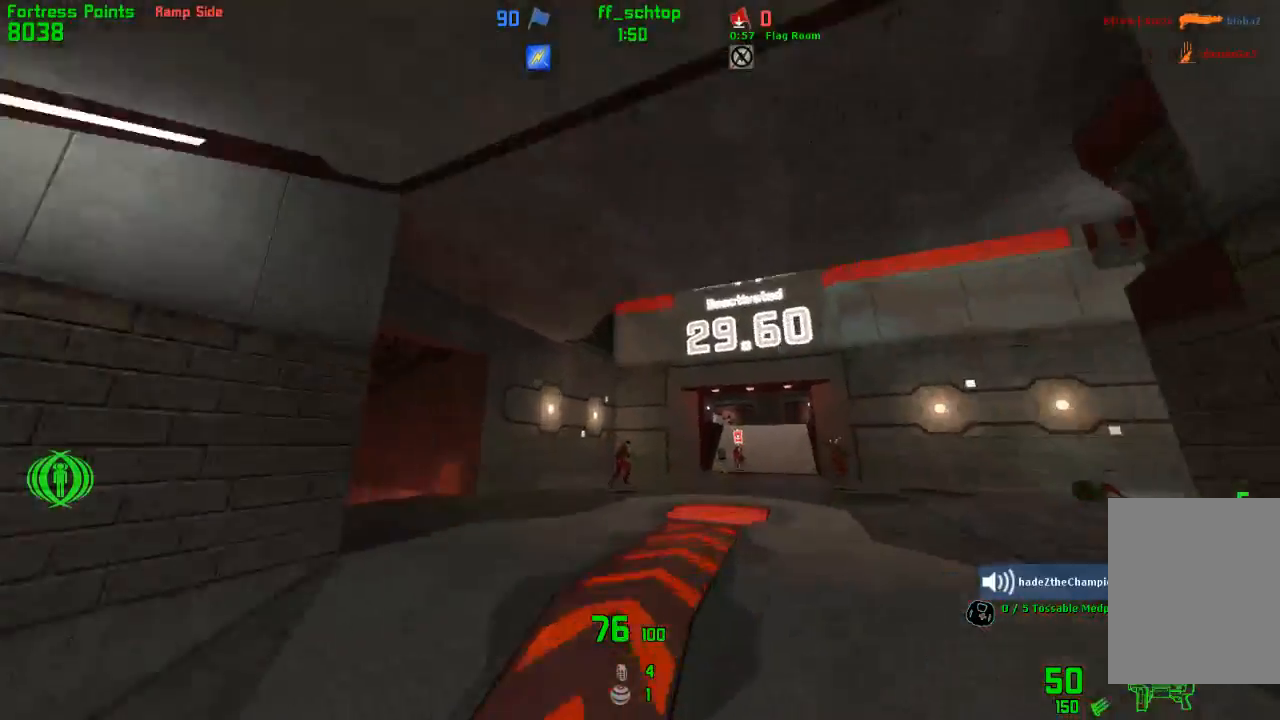
{"keys": ["duck", "left"], "events": [[233, "left", "down"], [250, "right", "up"]]}
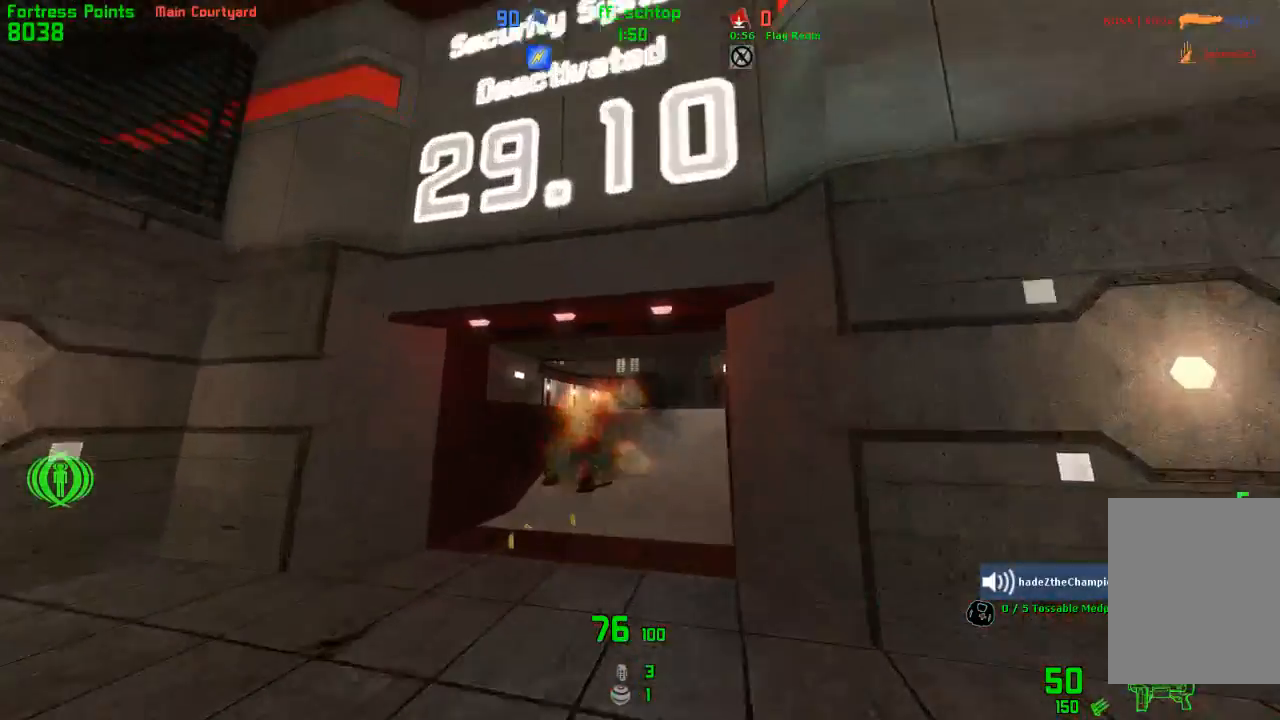
{"keys": ["left"], "events": [[300, "jump", "down"], [450, "jump", "up"], [483, "duck", "up"]]}
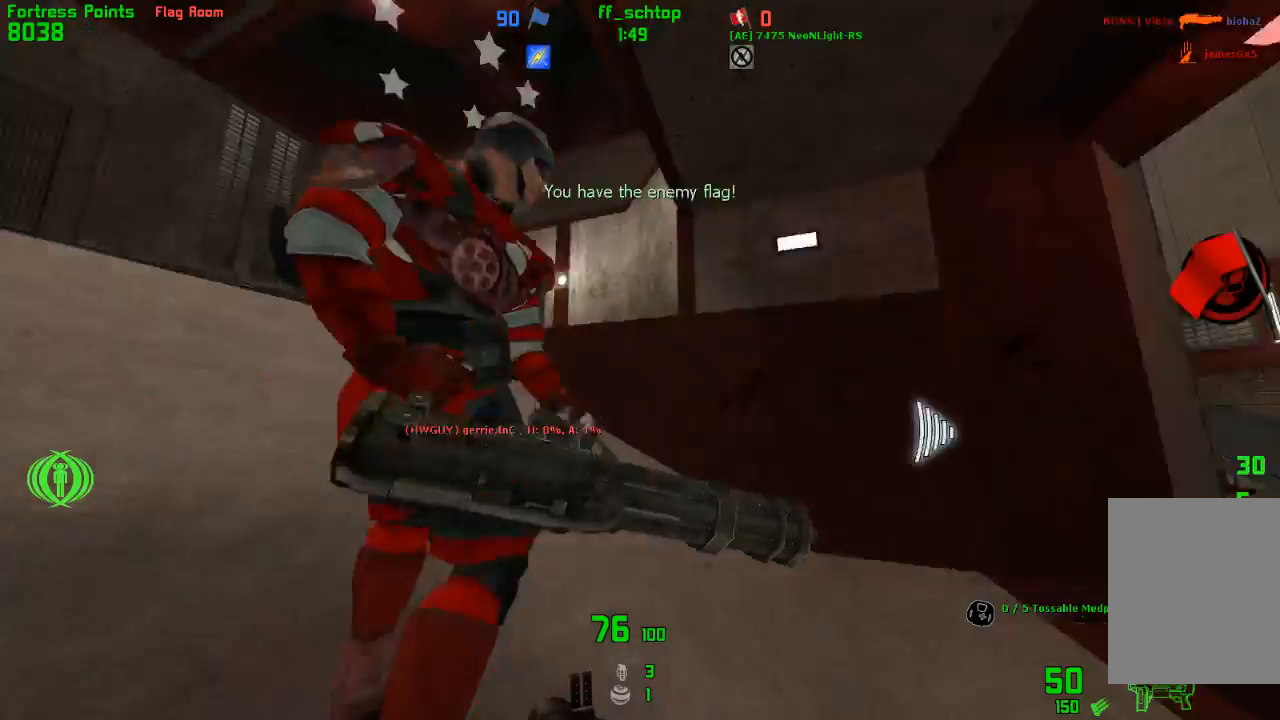
{"keys": [], "events": [[33, "jump", "down"], [83, "throw", "down"], [133, "jump", "up"], [283, "throw", "up"], [400, "left", "up"]]}
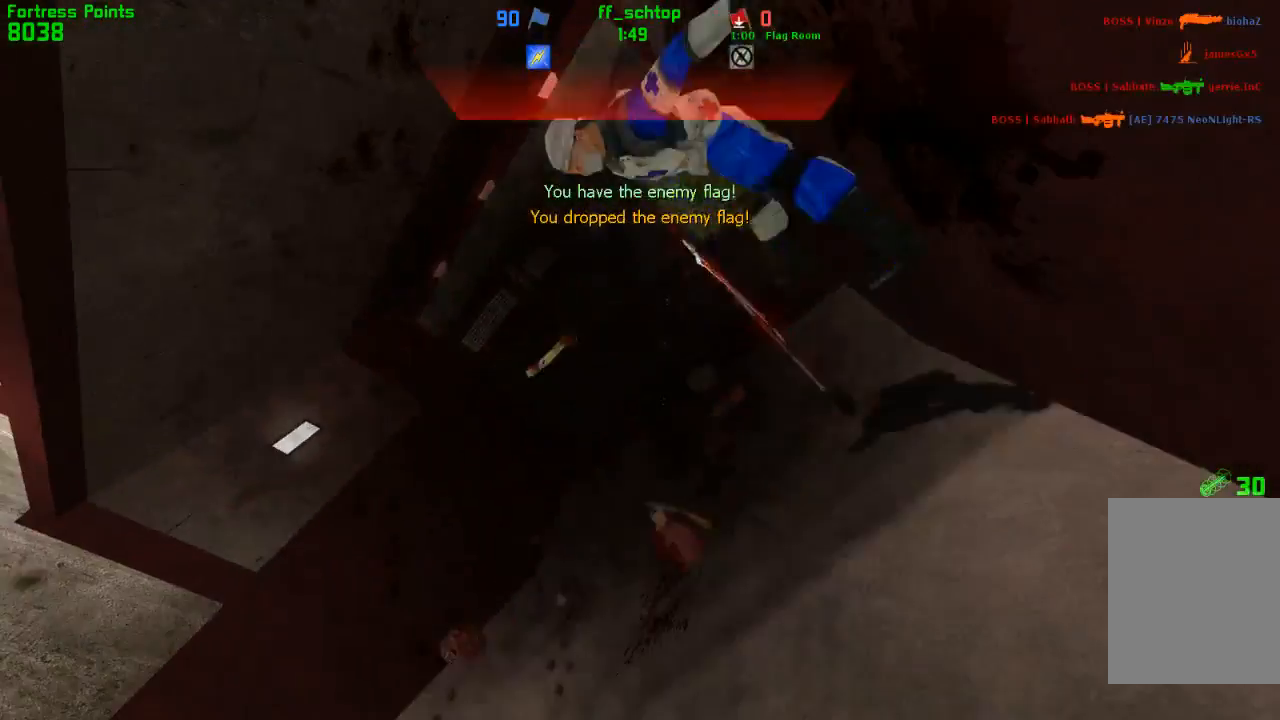
{"keys": ["forward"], "events": [[483, "forward", "down"]]}
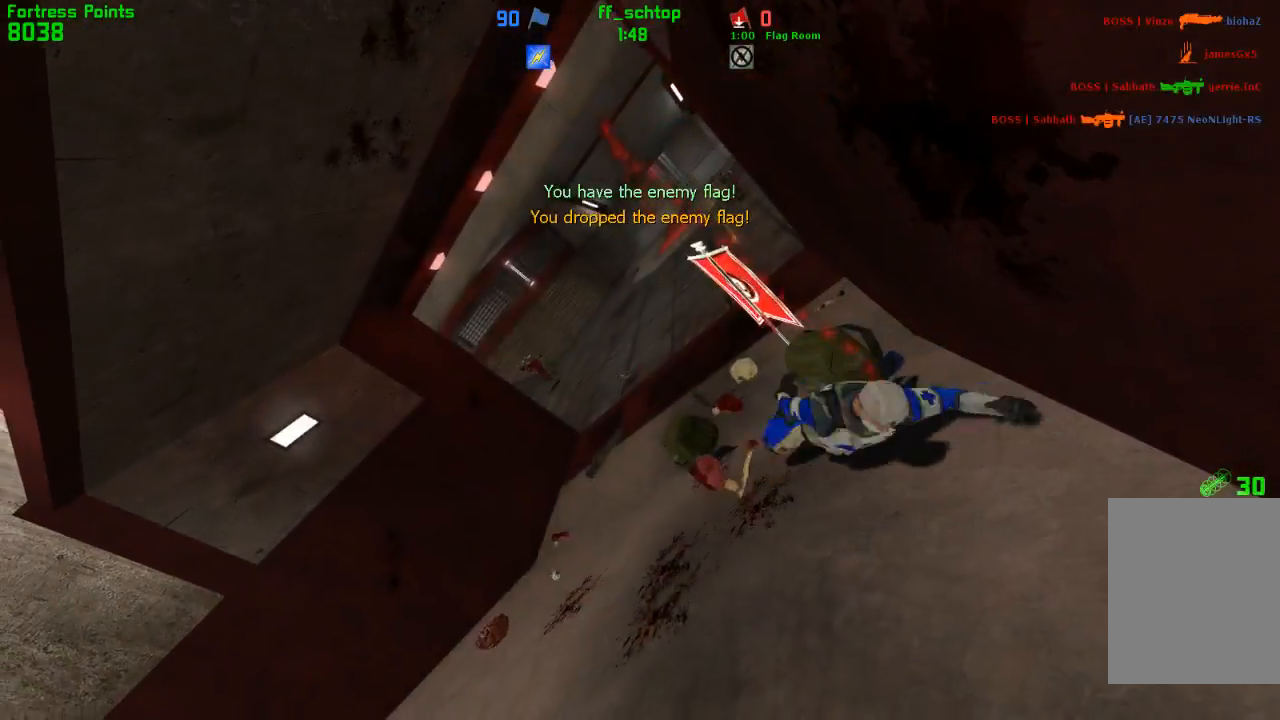
{"keys": ["forward", "right"], "events": [[33, "forward", "up"], [133, "forward", "down"], [383, "right", "down"]]}
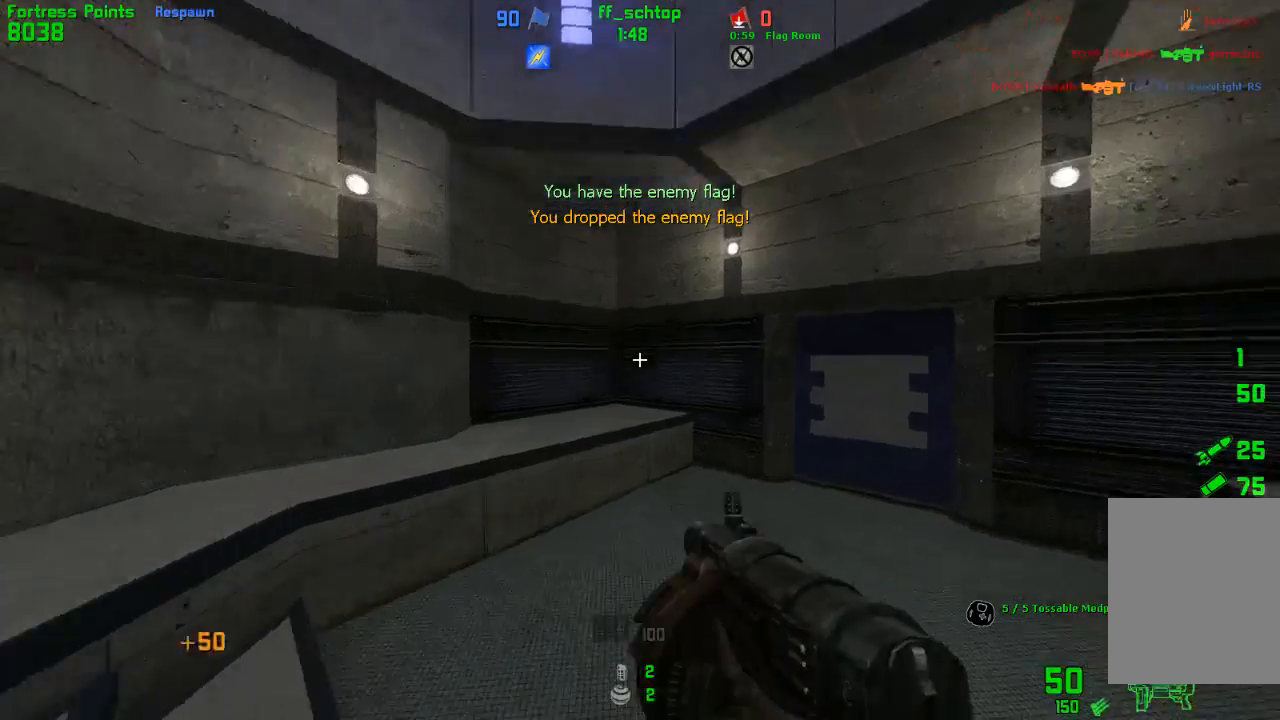
{"keys": ["forward", "last"], "events": [[133, "bag", "down"], [283, "bag", "up"], [333, "right", "up"], [433, "last", "down"]]}
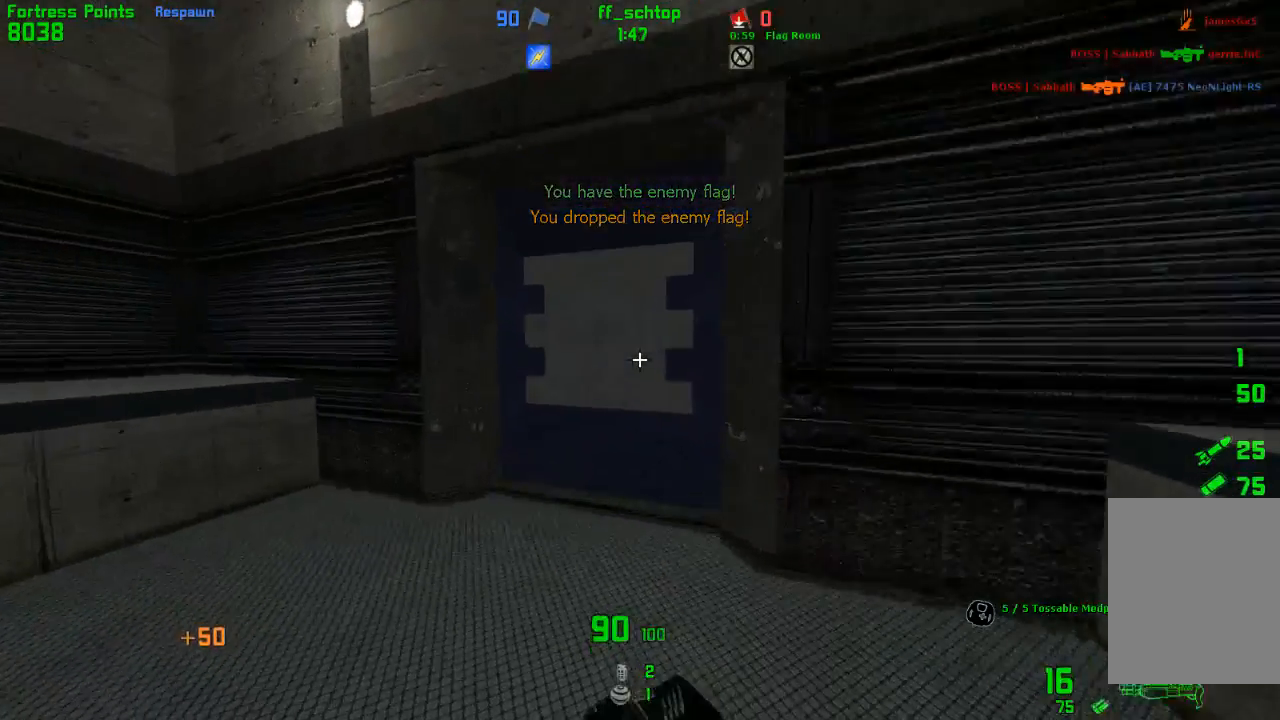
{"keys": ["forward", "right"], "events": [[33, "last", "up"], [133, "left", "down"], [333, "left", "up"], [383, "right", "down"]]}
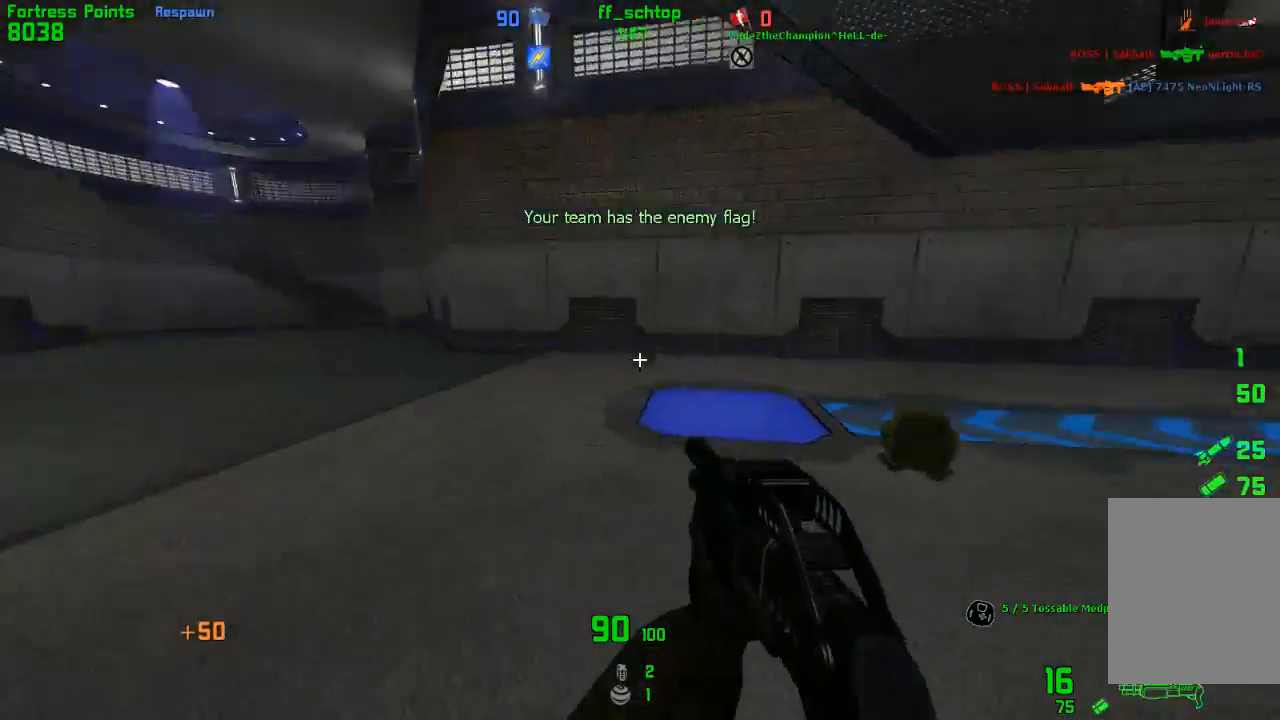
{"keys": ["right"], "events": [[150, "jump", "down"], [200, "forward", "up"], [383, "jump", "up"]]}
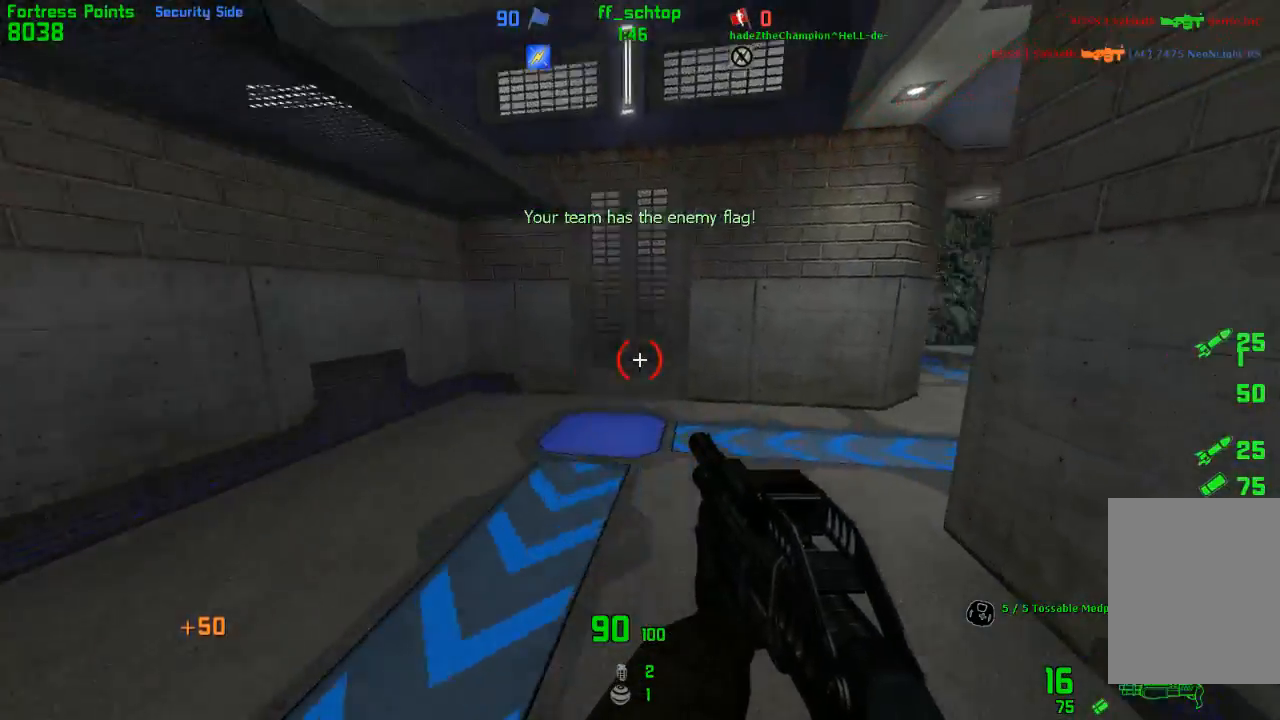
{"keys": ["jump", "right"], "events": [[233, "jump", "down"]]}
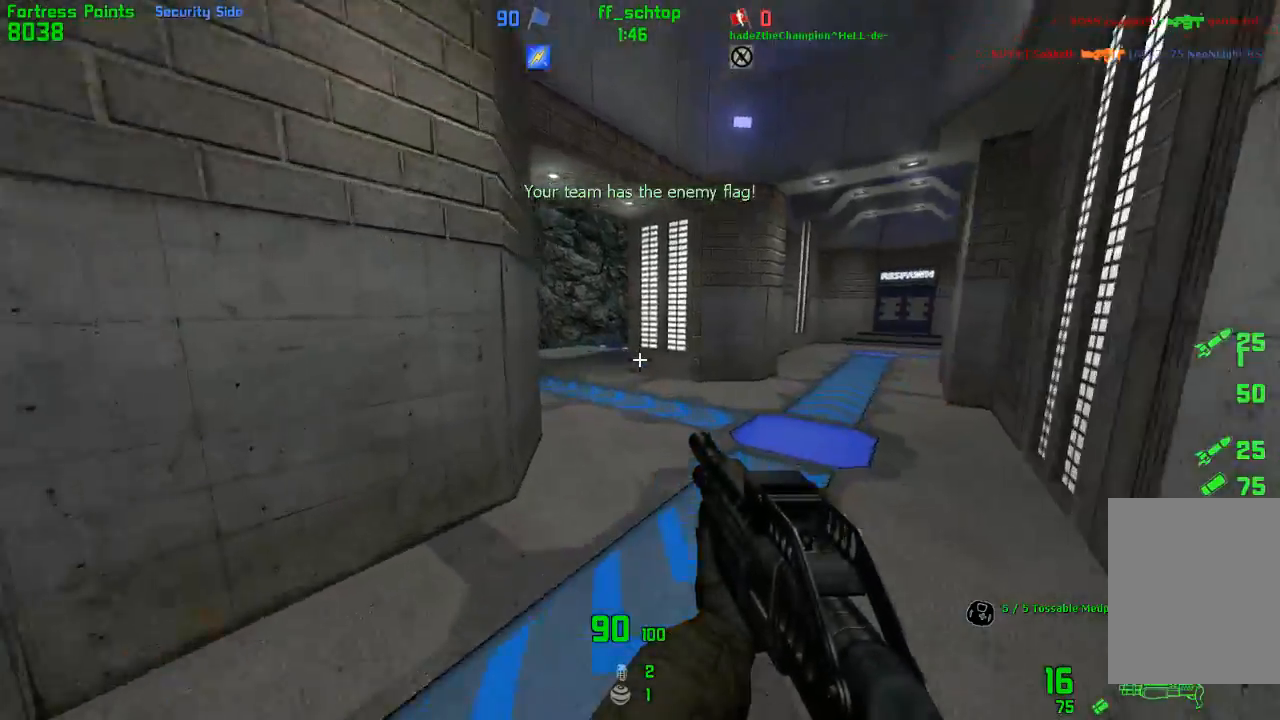
{"keys": ["duck", "jump", "left"], "events": [[50, "jump", "up"], [83, "left", "down"], [100, "duck", "down"], [133, "right", "up"], [333, "bag", "down"], [500, "bag", "up"], [500, "jump", "down"]]}
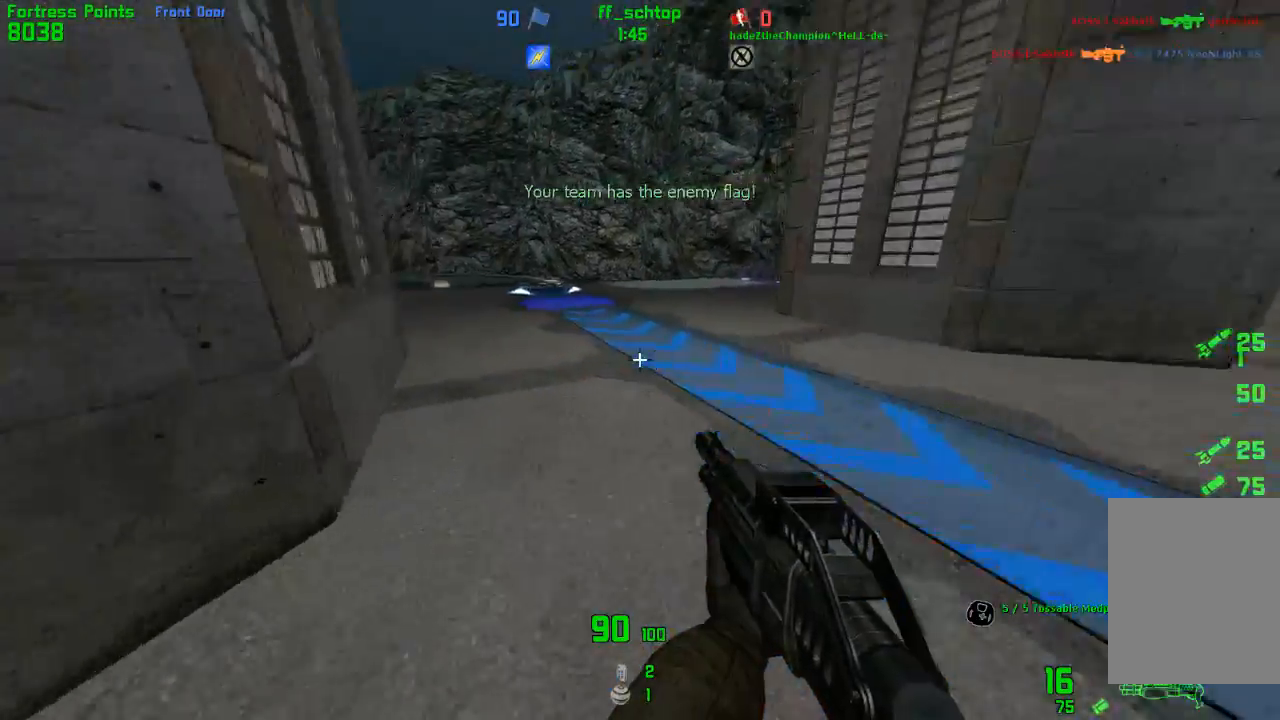
{"keys": ["duck", "left"], "events": [[100, "left", "up"], [133, "right", "down"], [250, "jump", "up"], [450, "left", "down"], [500, "right", "up"]]}